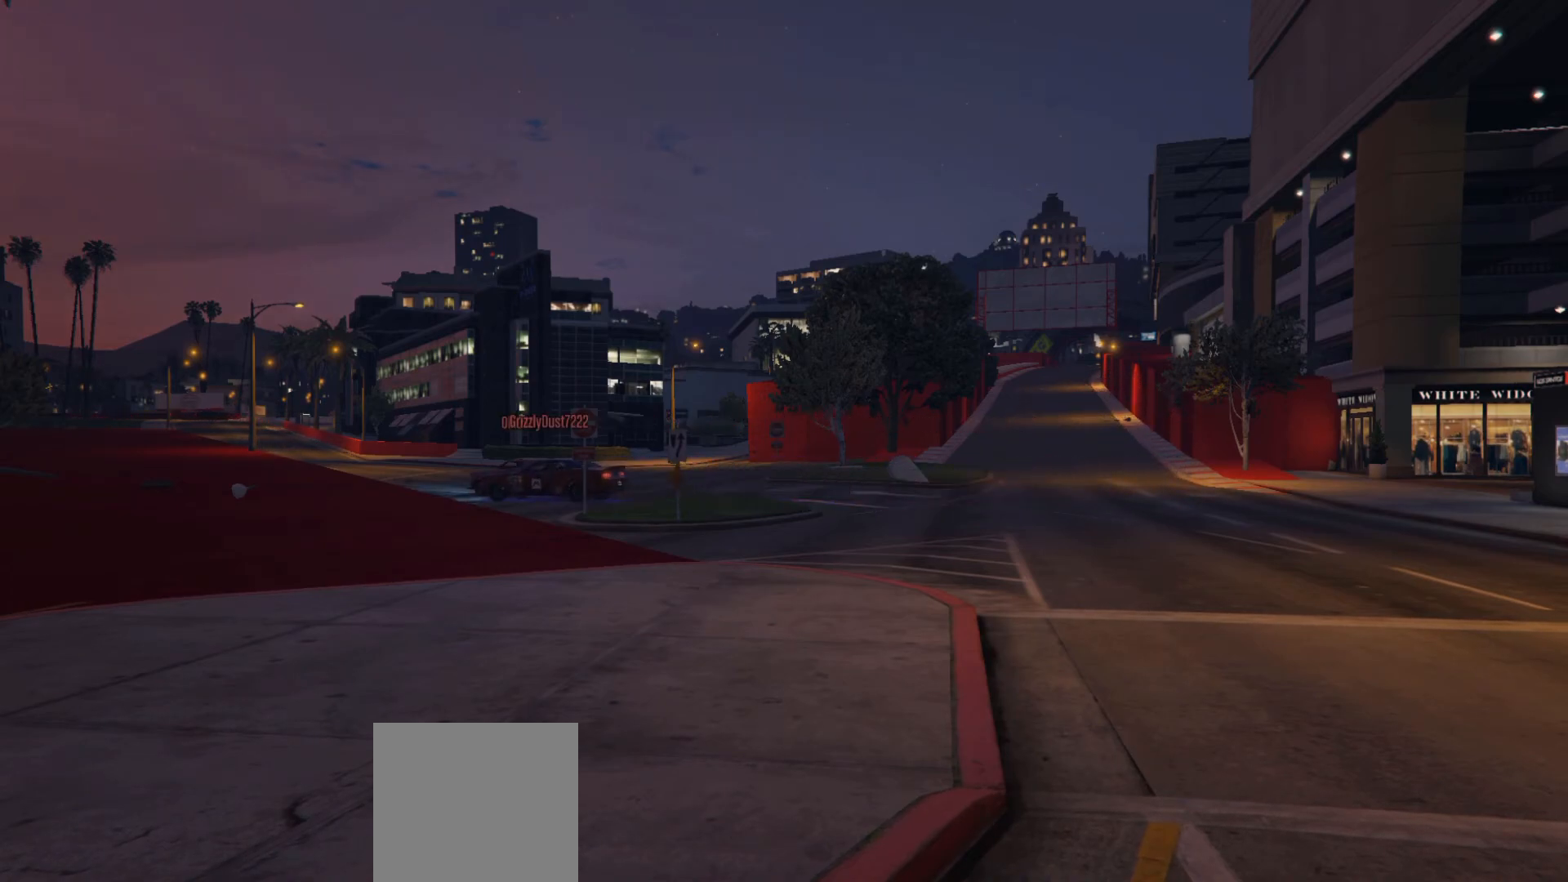
Gameplay with a controller (Xbox layout); each line is a JSON object with the inputs held at the frame after it. "events" lists button and stick changes between this image and that frame as [ms after this image, input, new state], when the widget could be followed in between.
{"buttons": [], "left_stick": "center", "right_stick": "left", "events": [[200, "right_stick", "left"]]}
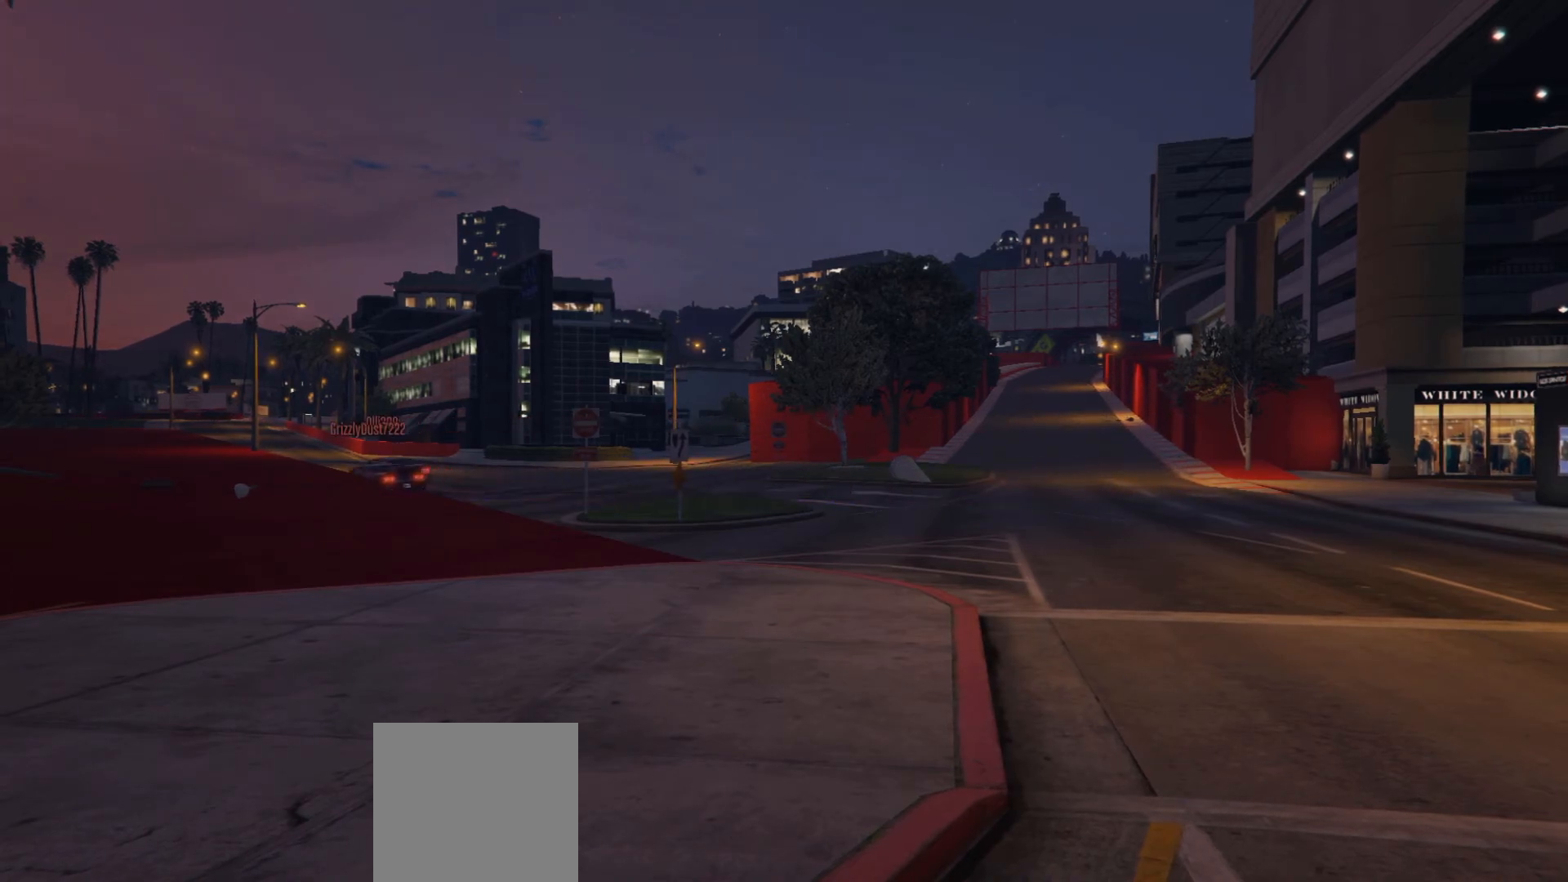
{"buttons": [], "left_stick": "center", "right_stick": "center", "events": [[250, "right_stick", "center"]]}
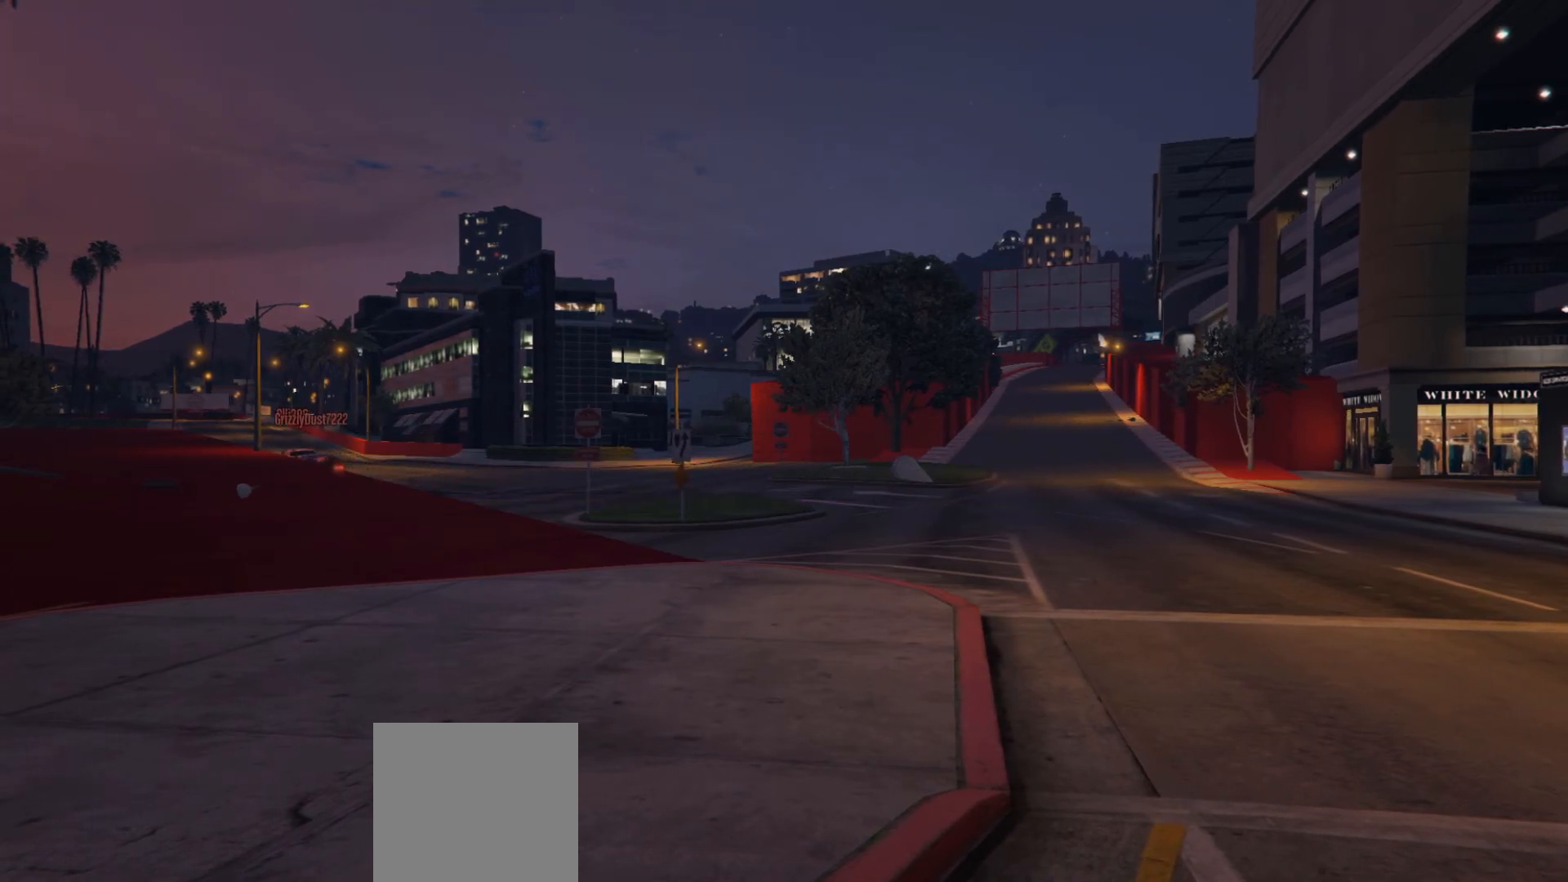
{"buttons": [], "left_stick": "up-right", "right_stick": "center", "events": [[17, "left_stick", "up-right"]]}
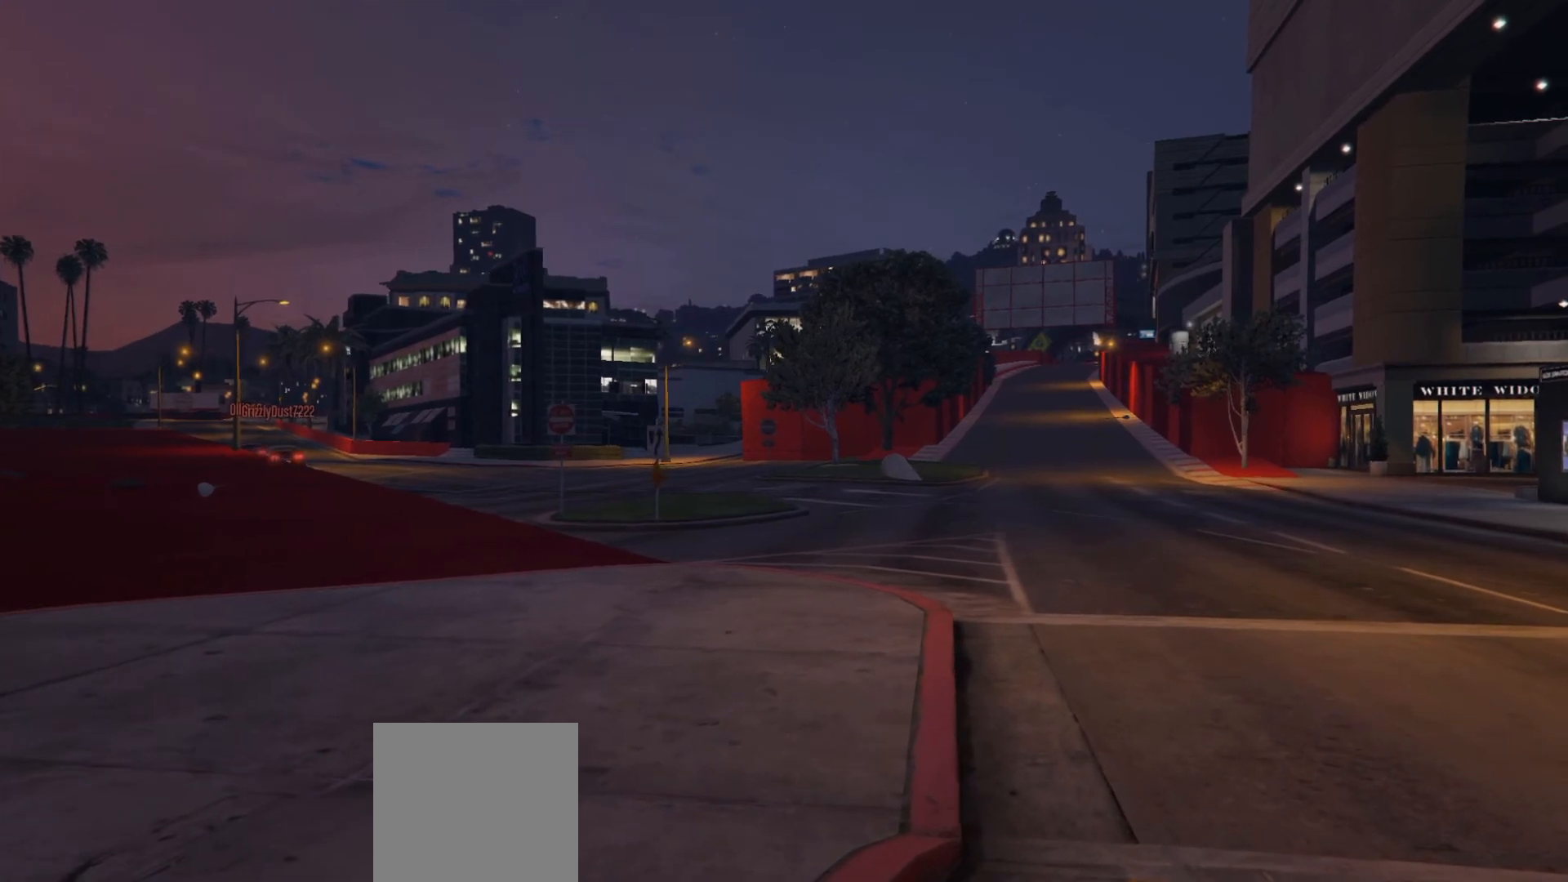
{"buttons": [], "left_stick": "up-right", "right_stick": "center", "events": []}
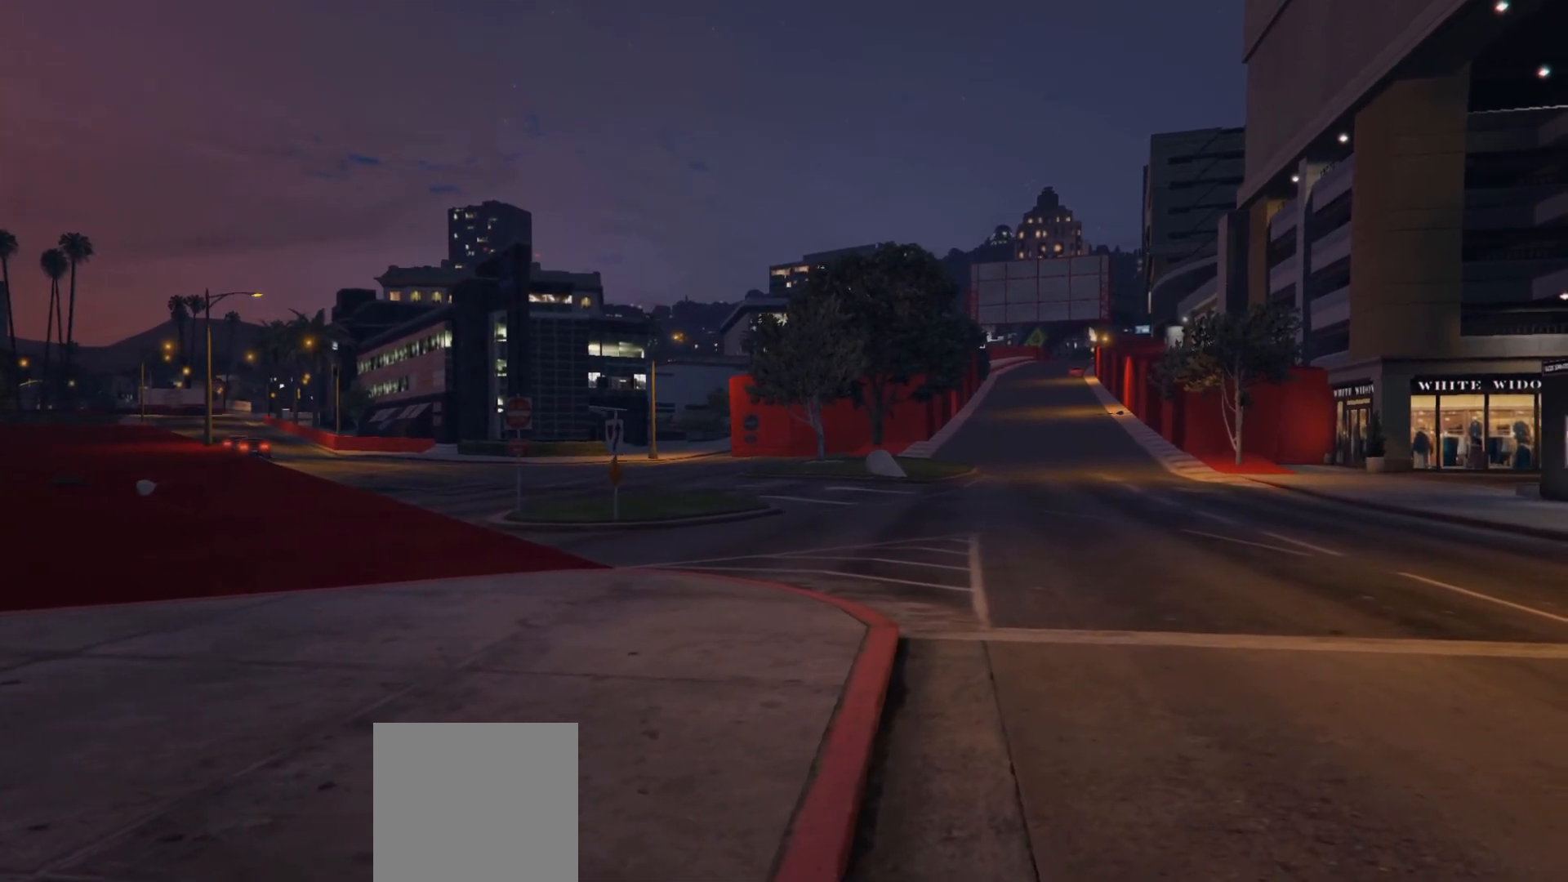
{"buttons": [], "left_stick": "center", "right_stick": "center", "events": [[33, "left_stick", "center"]]}
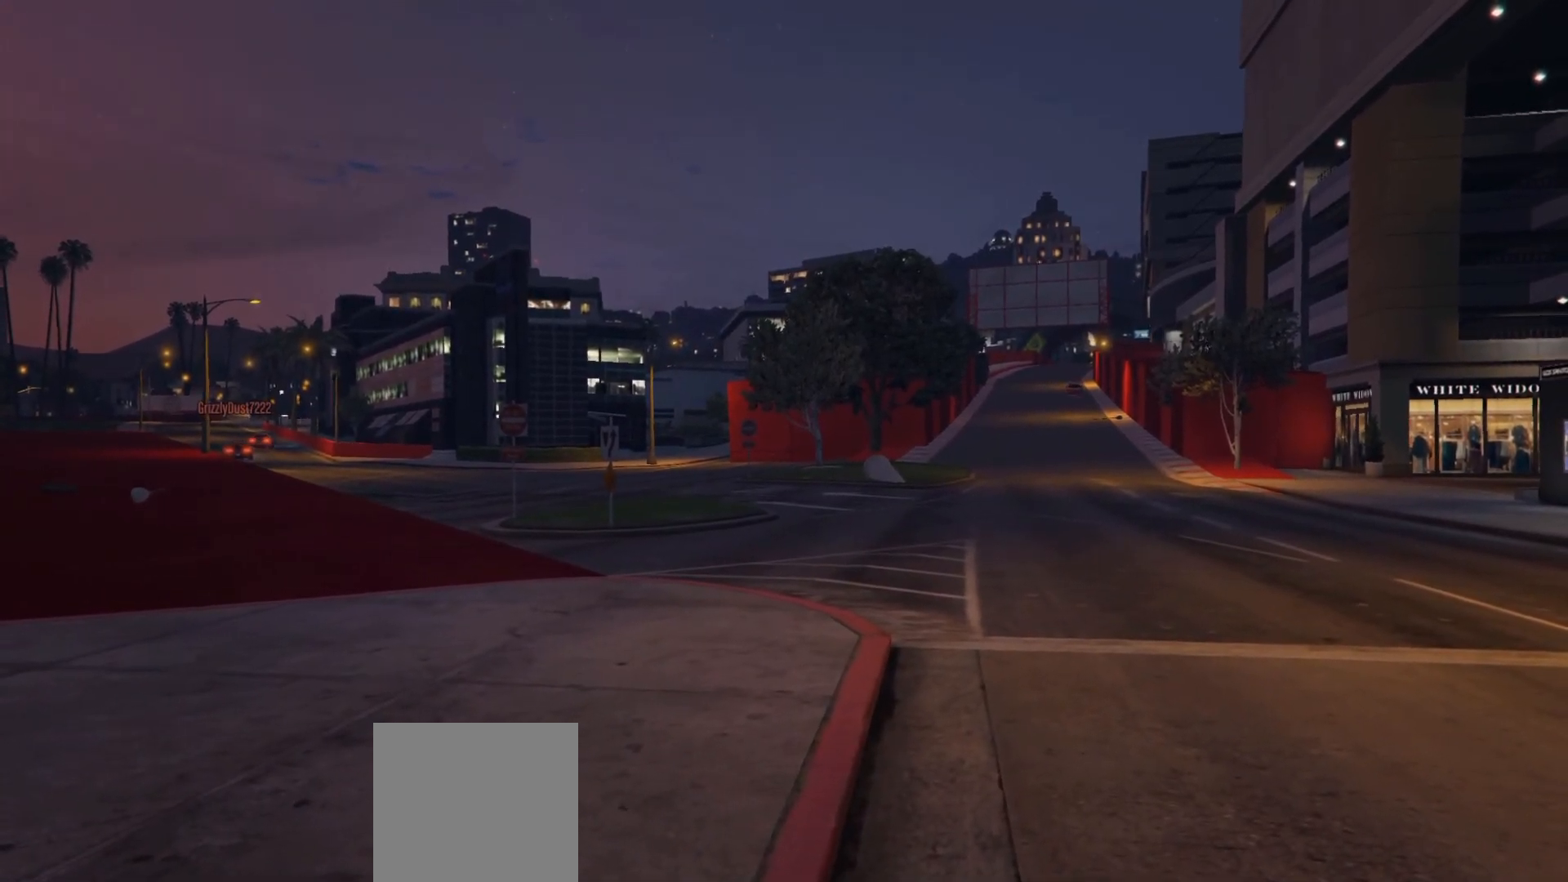
{"buttons": [], "left_stick": "center", "right_stick": "center", "events": []}
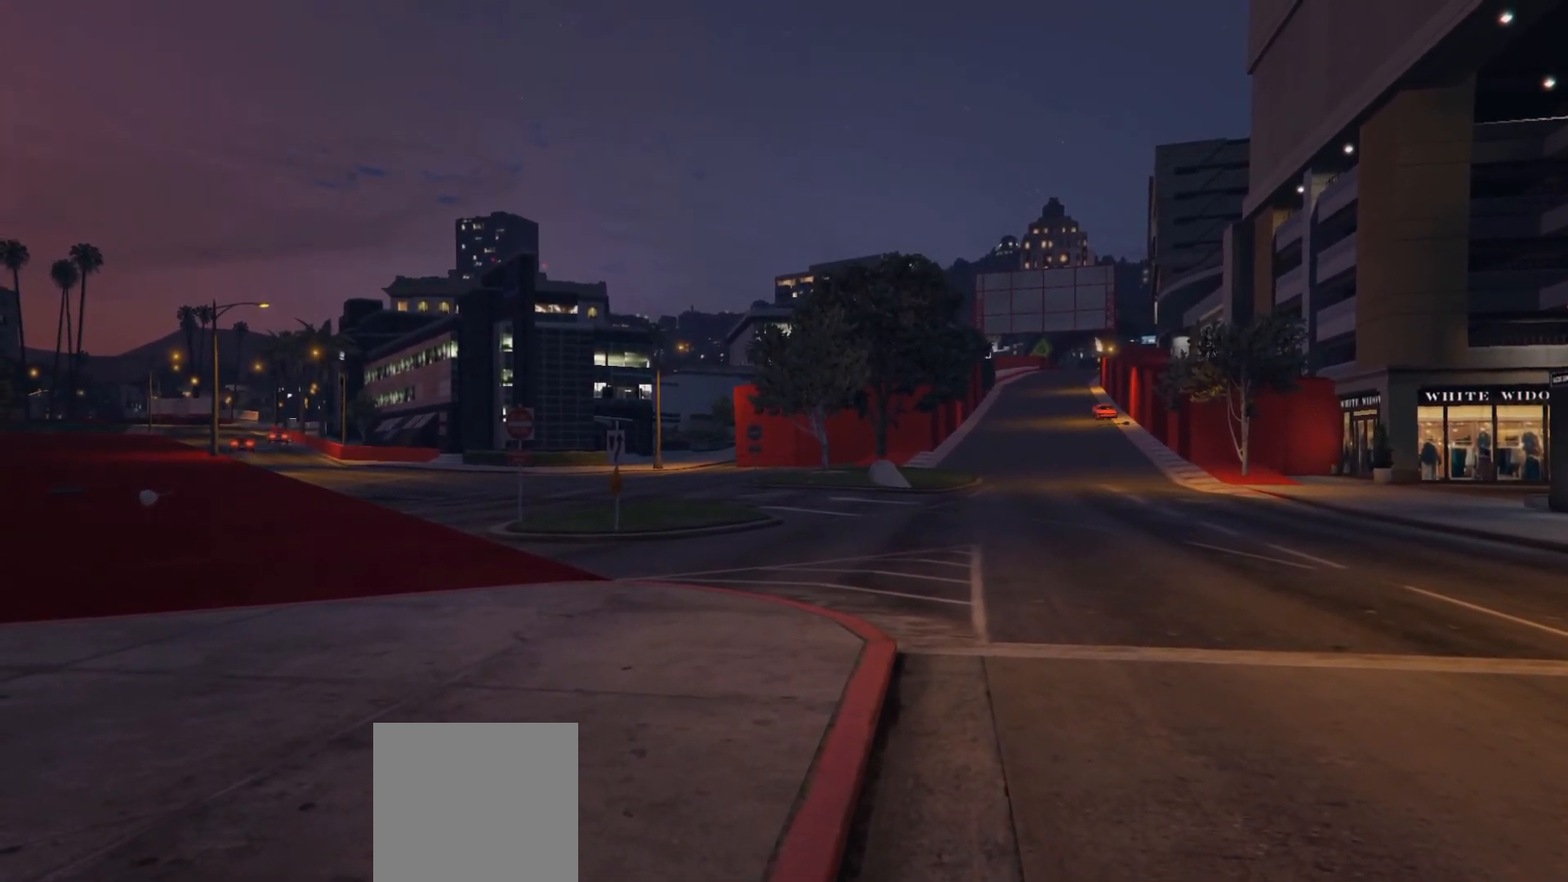
{"buttons": [], "left_stick": "center", "right_stick": "center", "events": []}
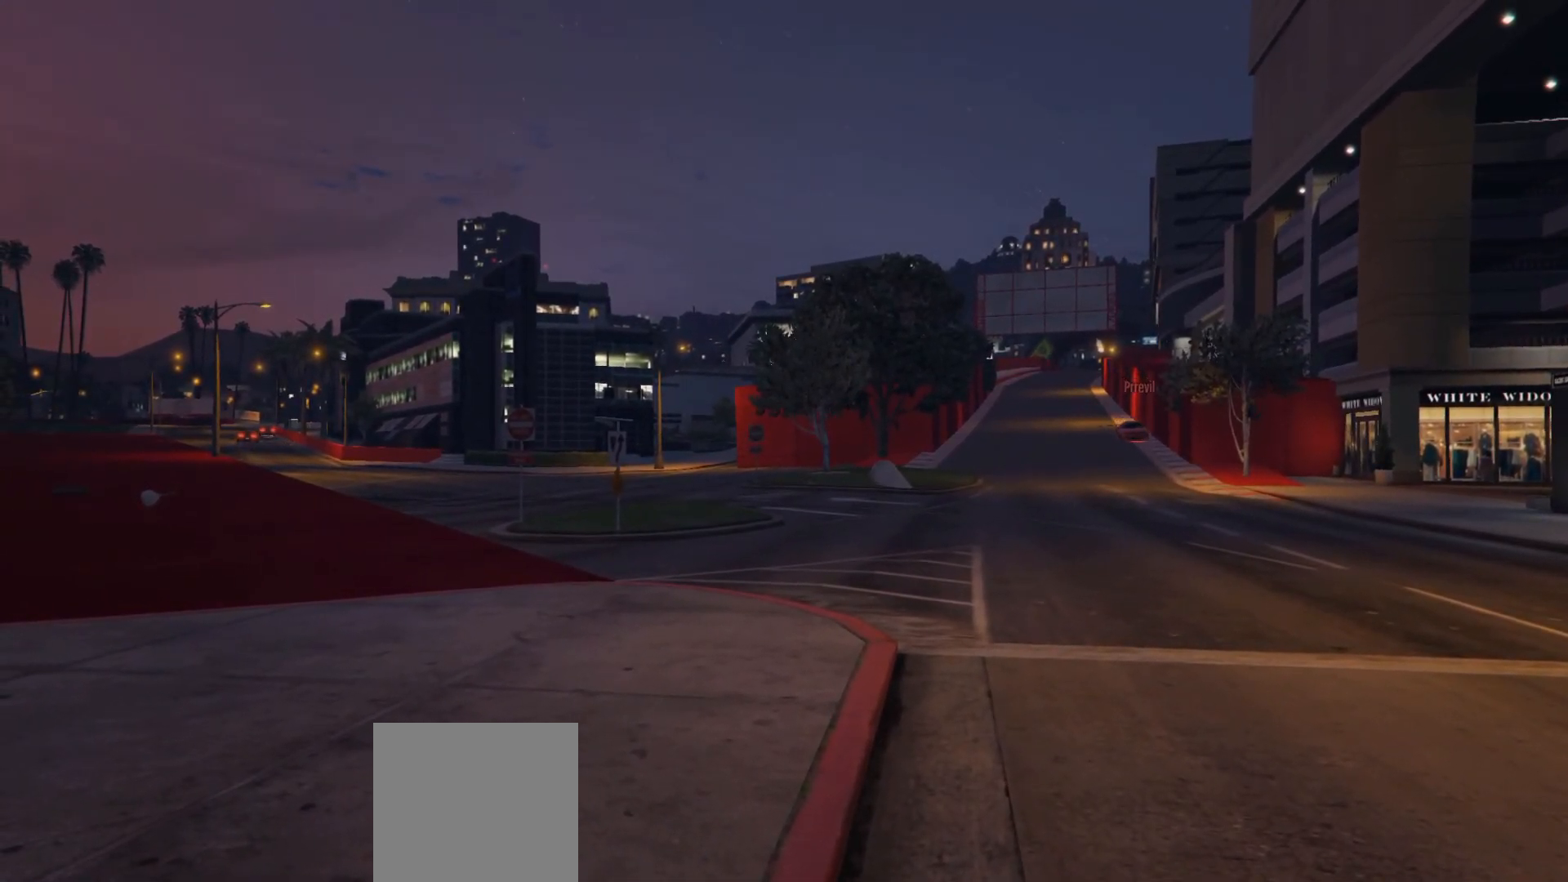
{"buttons": [], "left_stick": "center", "right_stick": "center", "events": []}
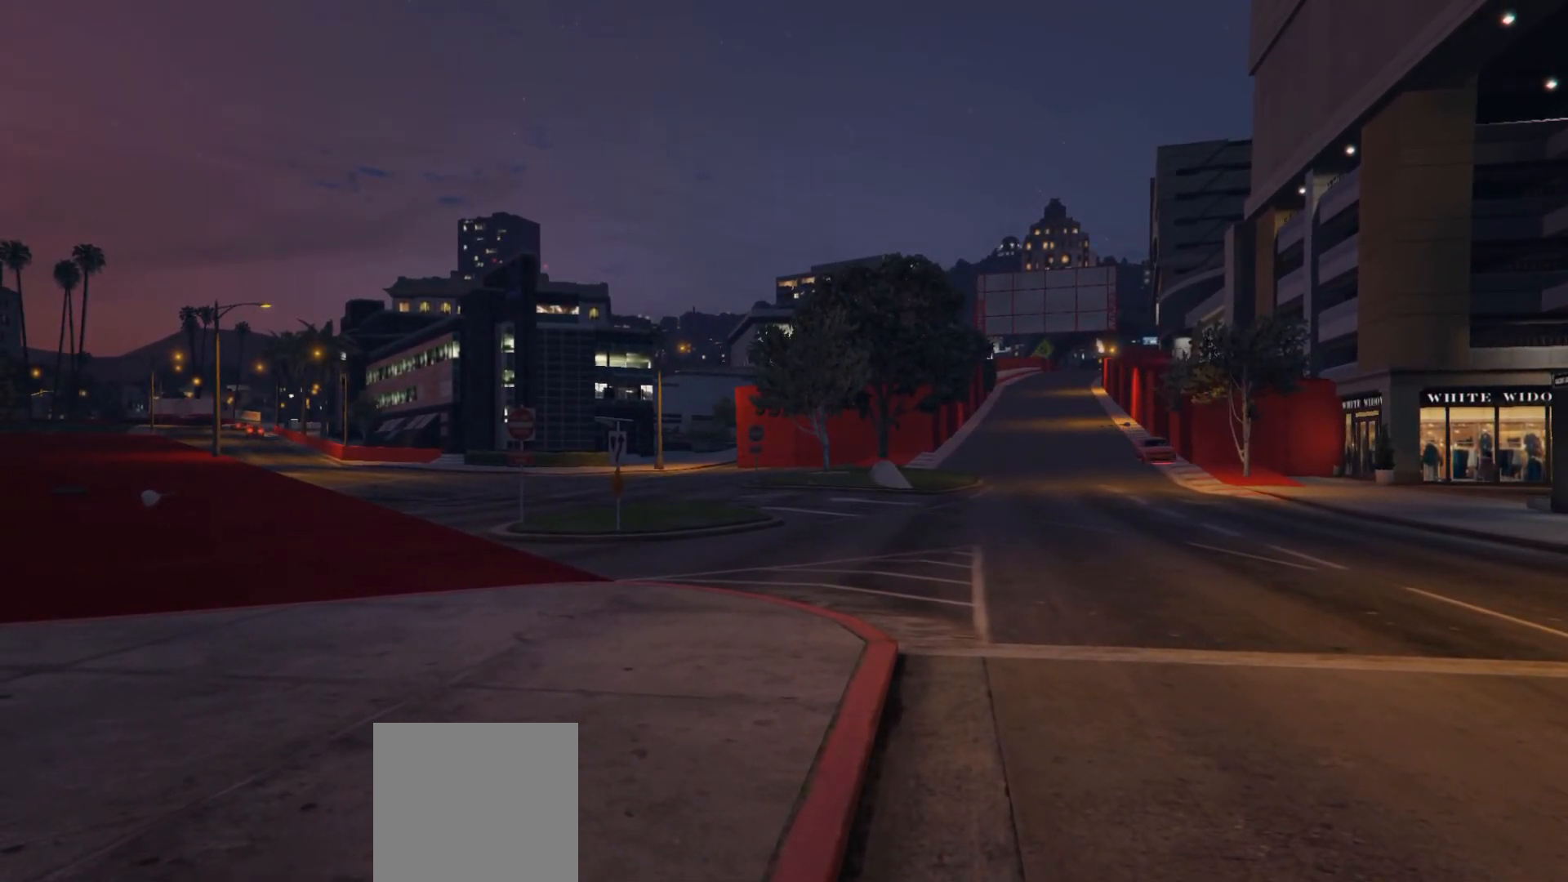
{"buttons": [], "left_stick": "center", "right_stick": "center", "events": []}
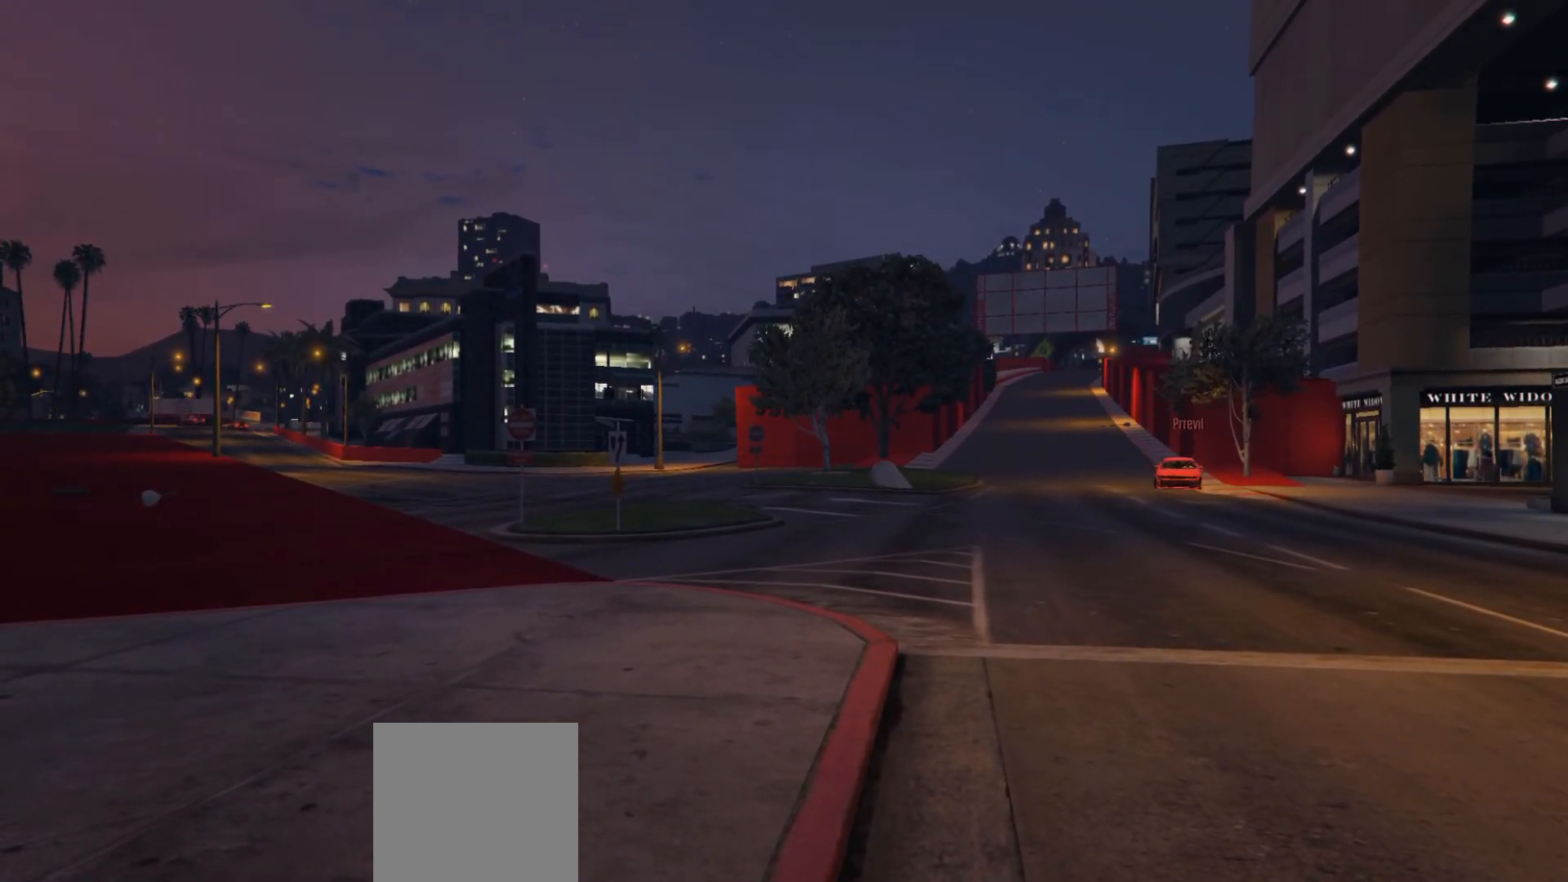
{"buttons": [], "left_stick": "center", "right_stick": "center", "events": []}
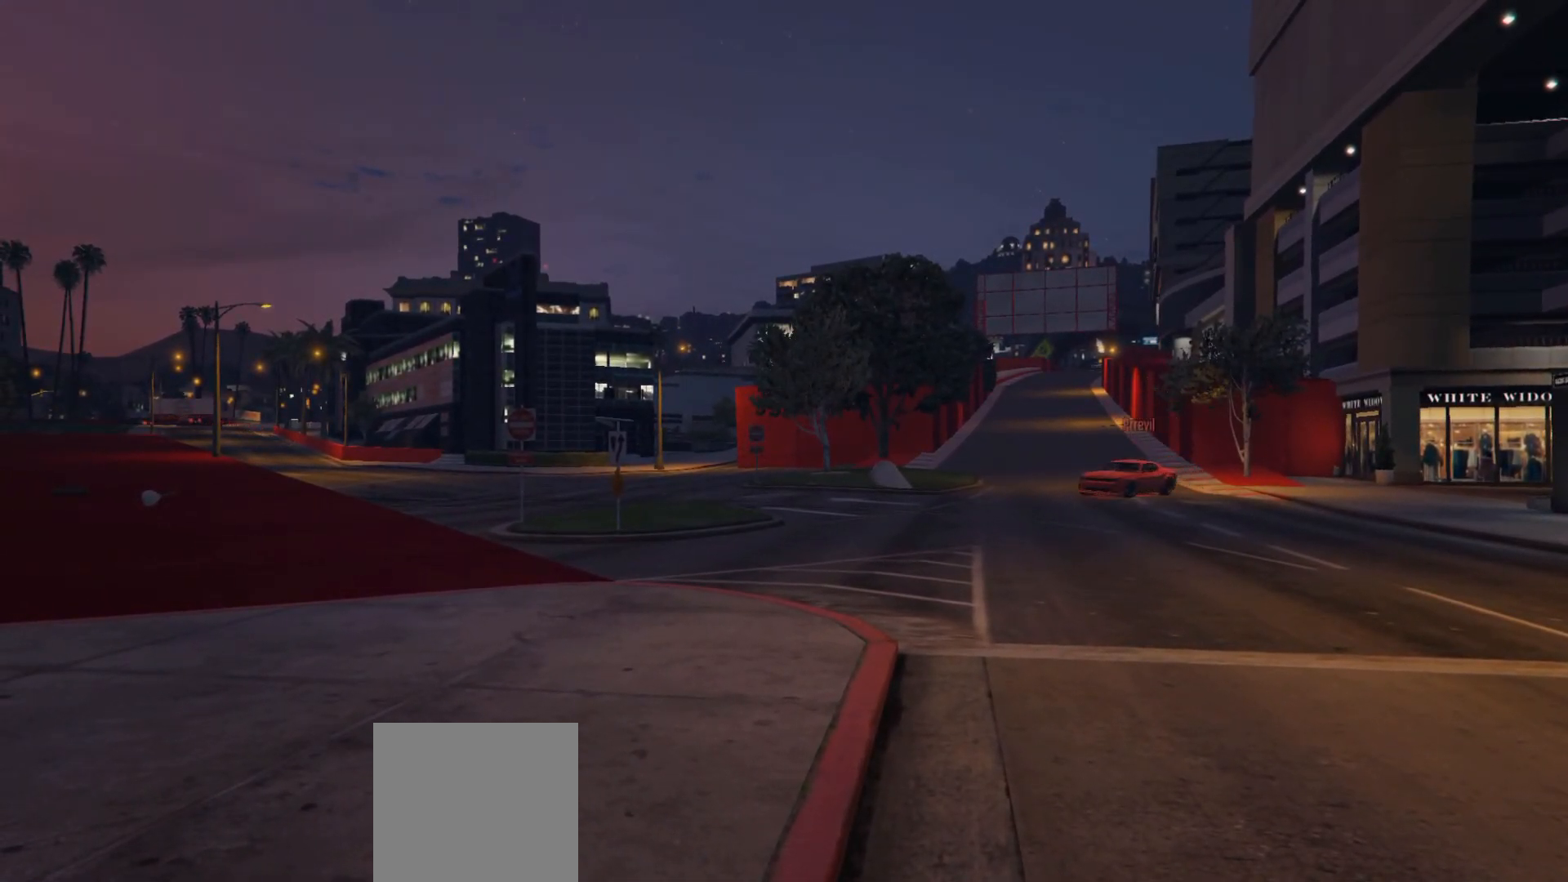
{"buttons": [], "left_stick": "center", "right_stick": "center", "events": []}
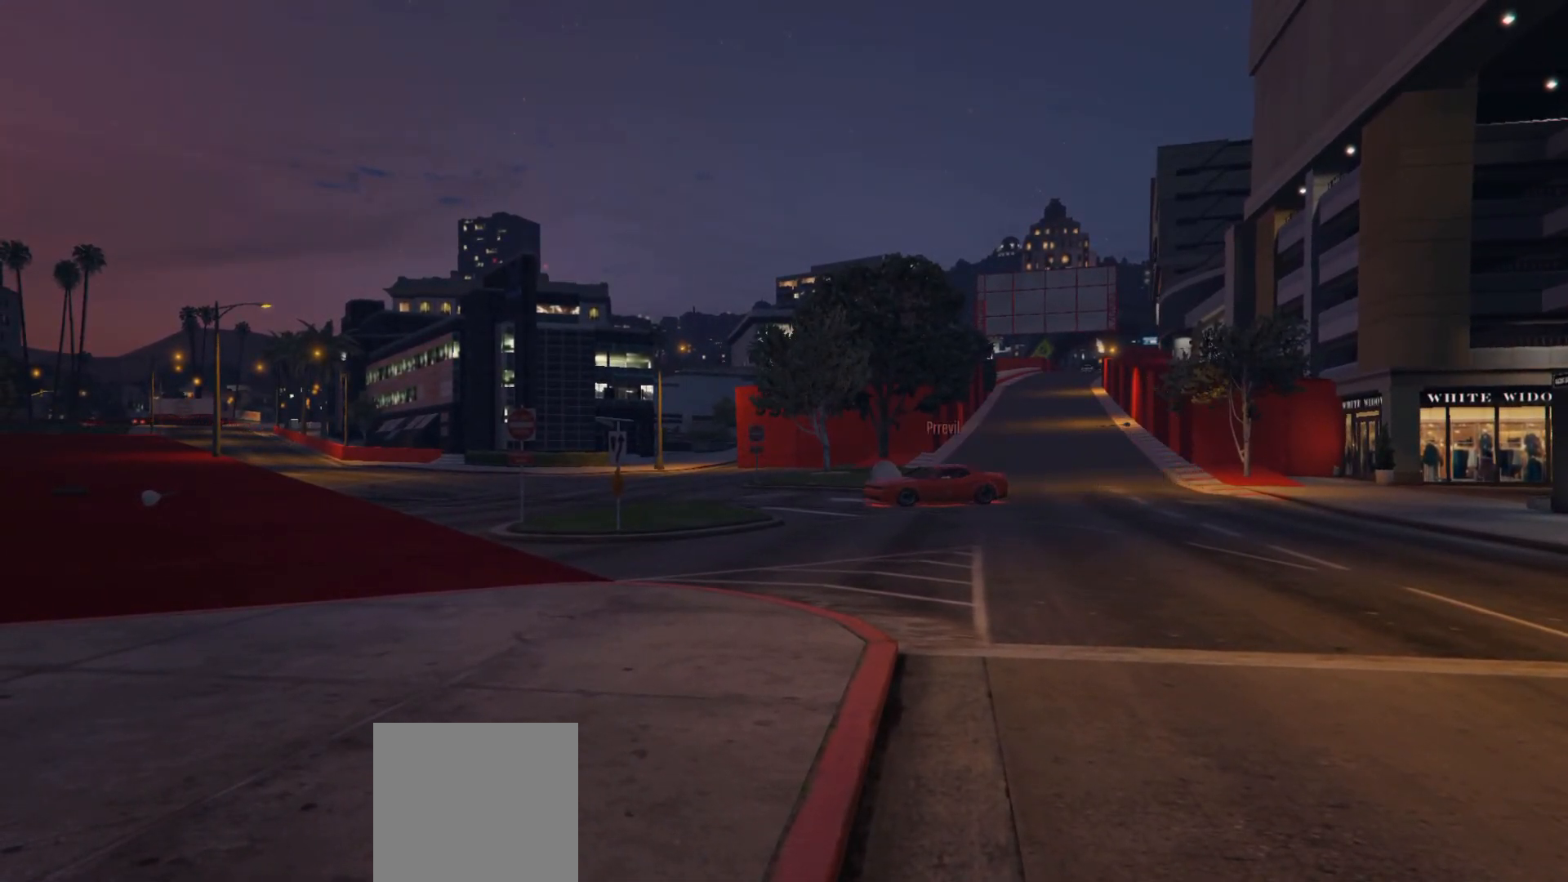
{"buttons": [], "left_stick": "center", "right_stick": "center", "events": []}
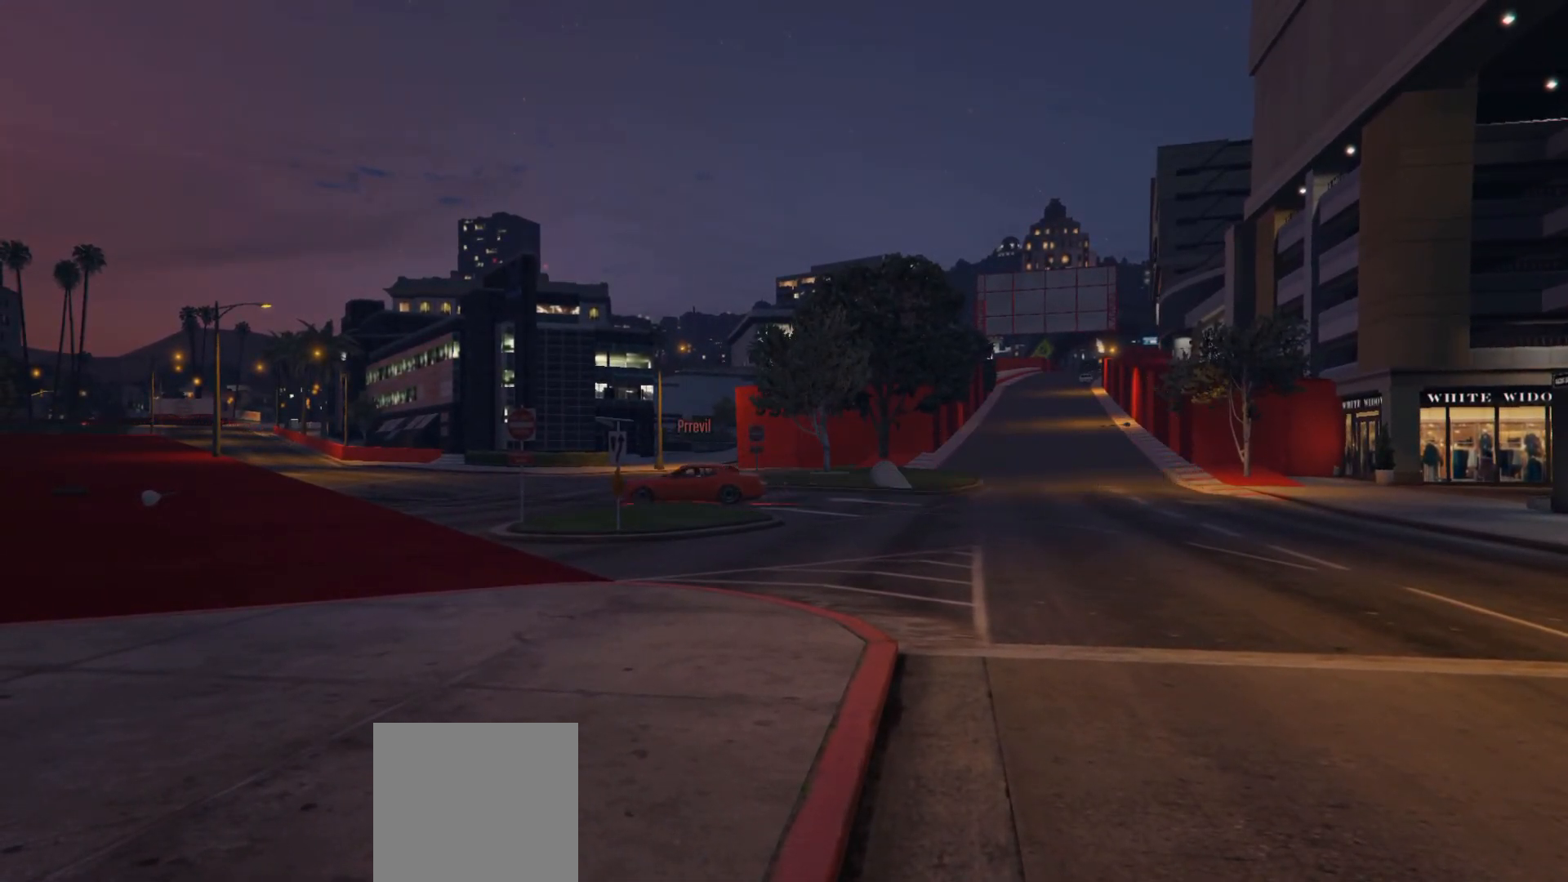
{"buttons": [], "left_stick": "center", "right_stick": "center", "events": []}
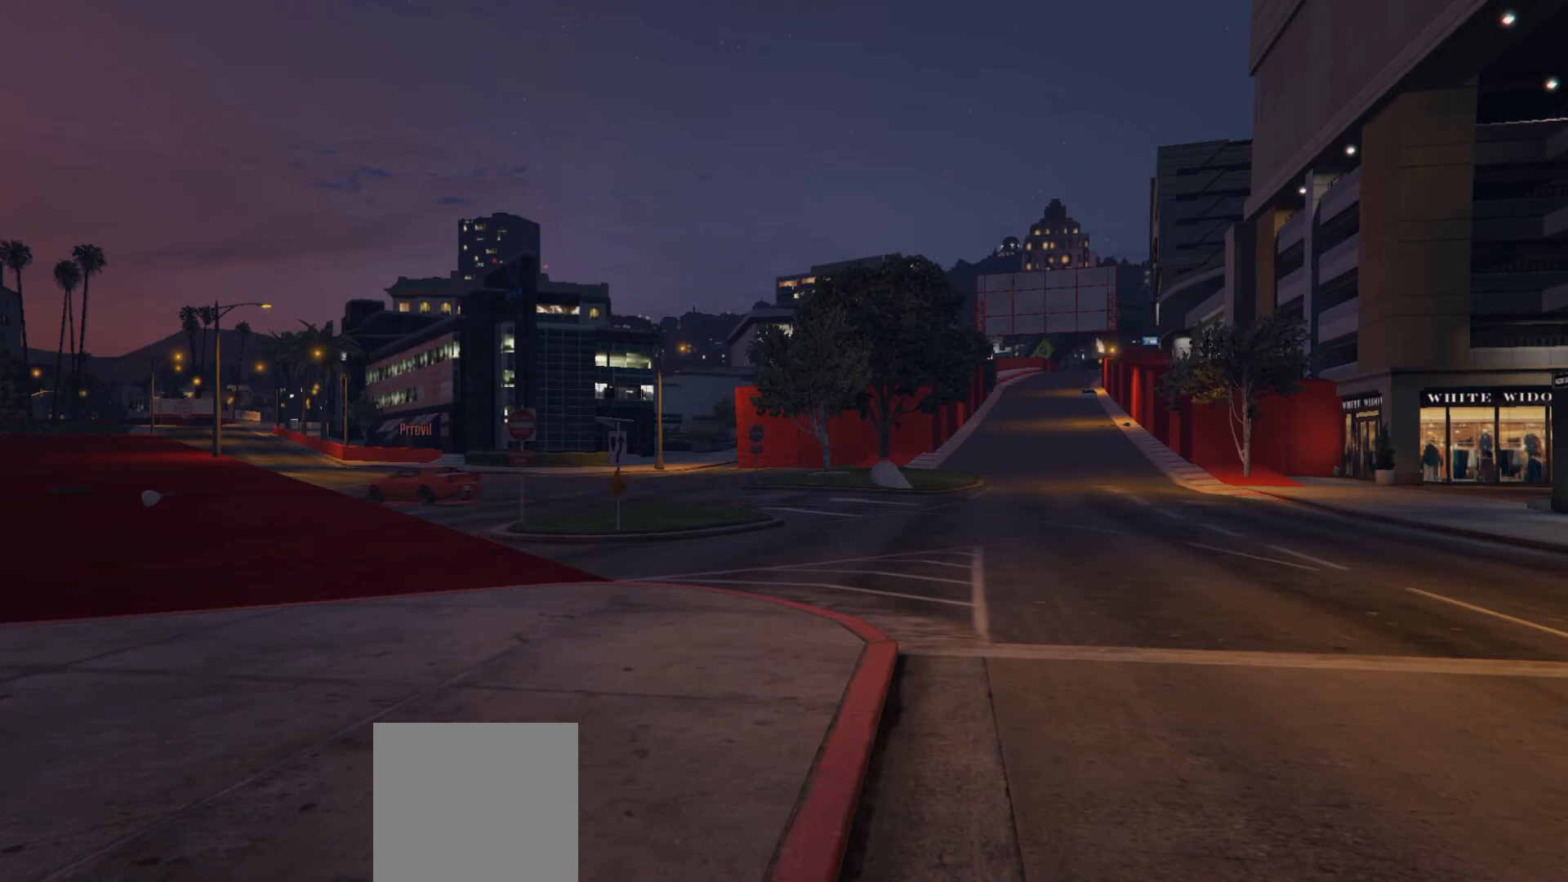
{"buttons": [], "left_stick": "center", "right_stick": "left", "events": [[467, "right_stick", "left"]]}
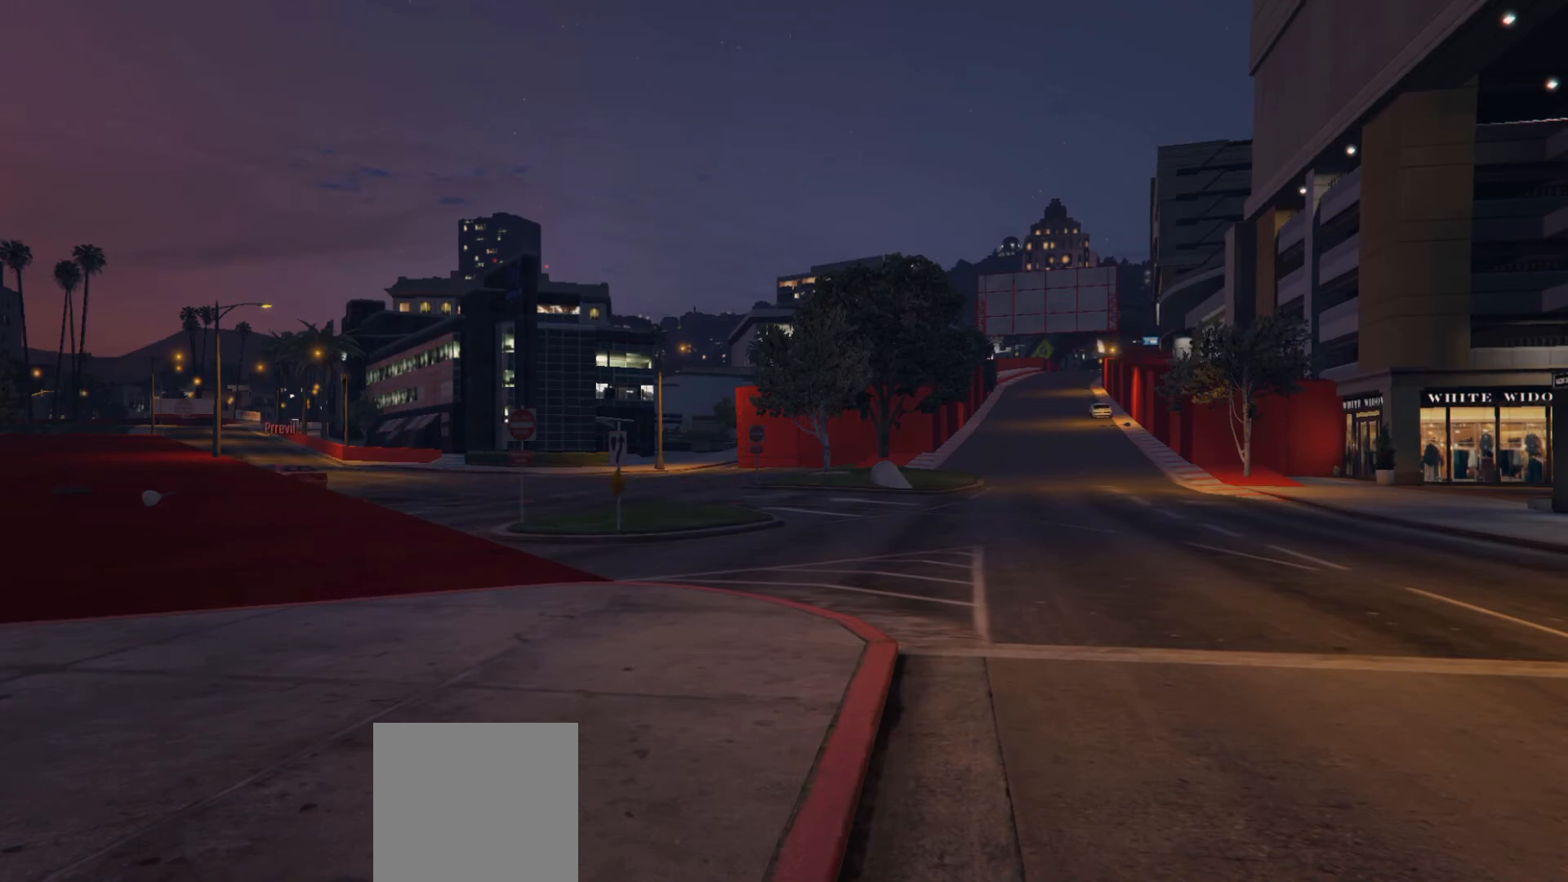
{"buttons": [], "left_stick": "center", "right_stick": "left", "events": []}
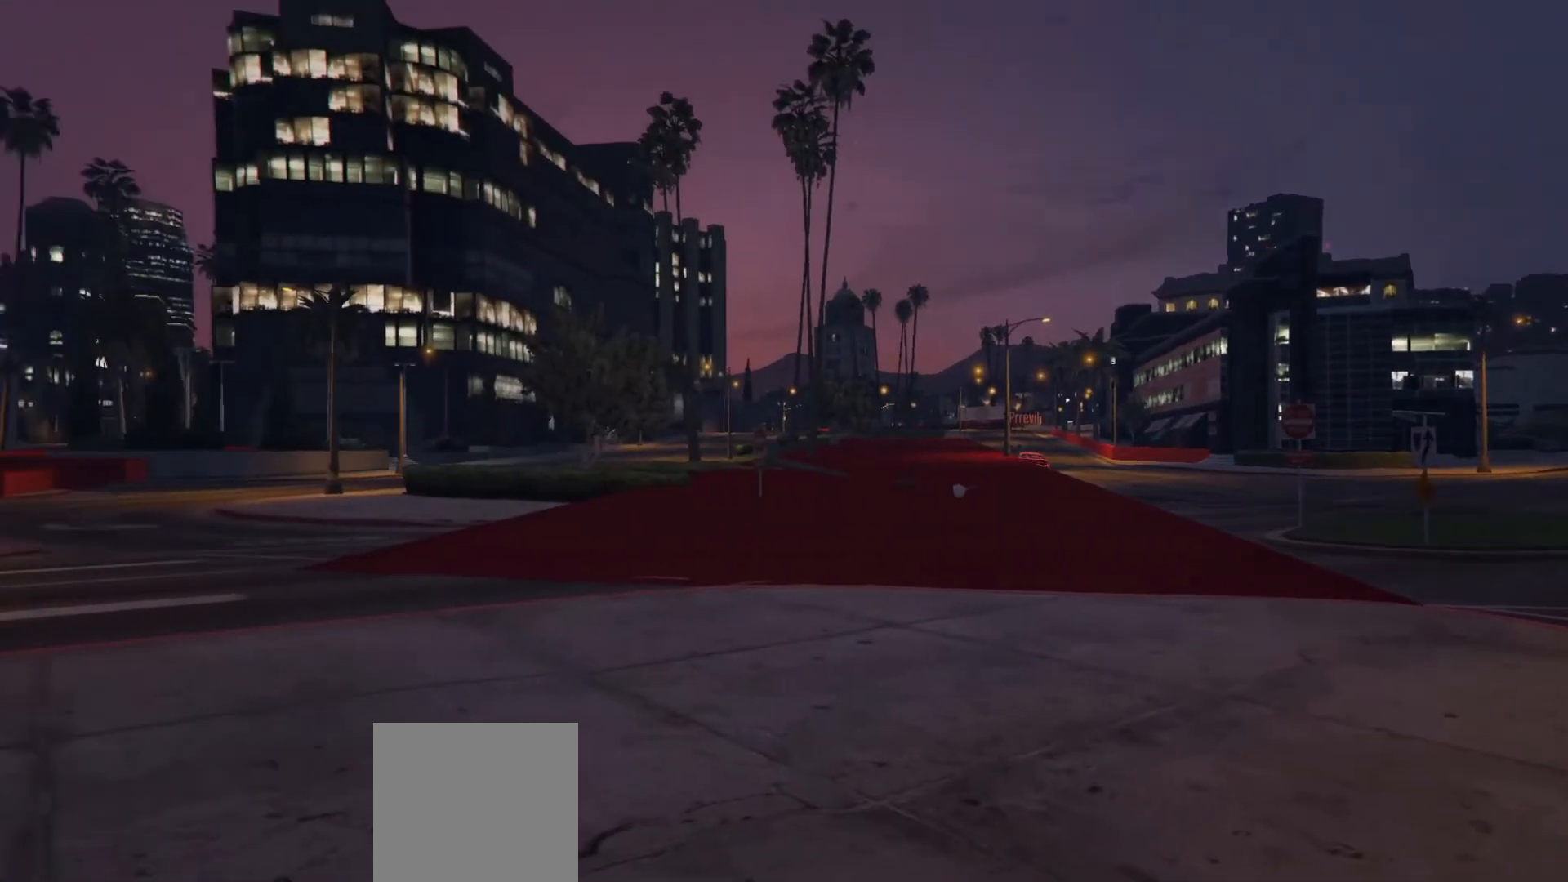
{"buttons": [], "left_stick": "center", "right_stick": "left", "events": []}
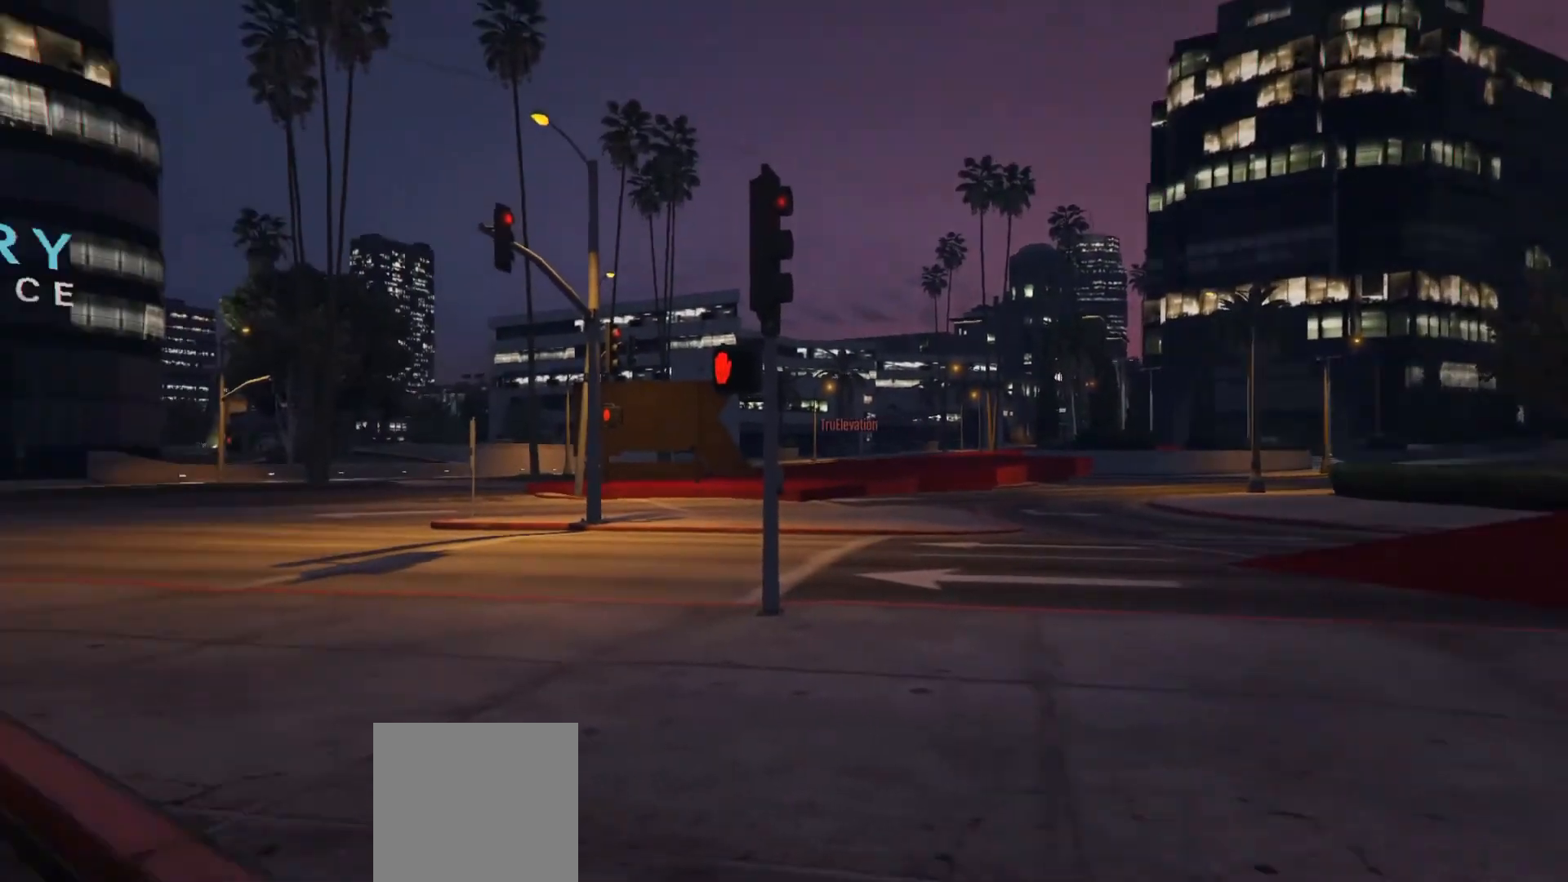
{"buttons": [], "left_stick": "center", "right_stick": "left", "events": []}
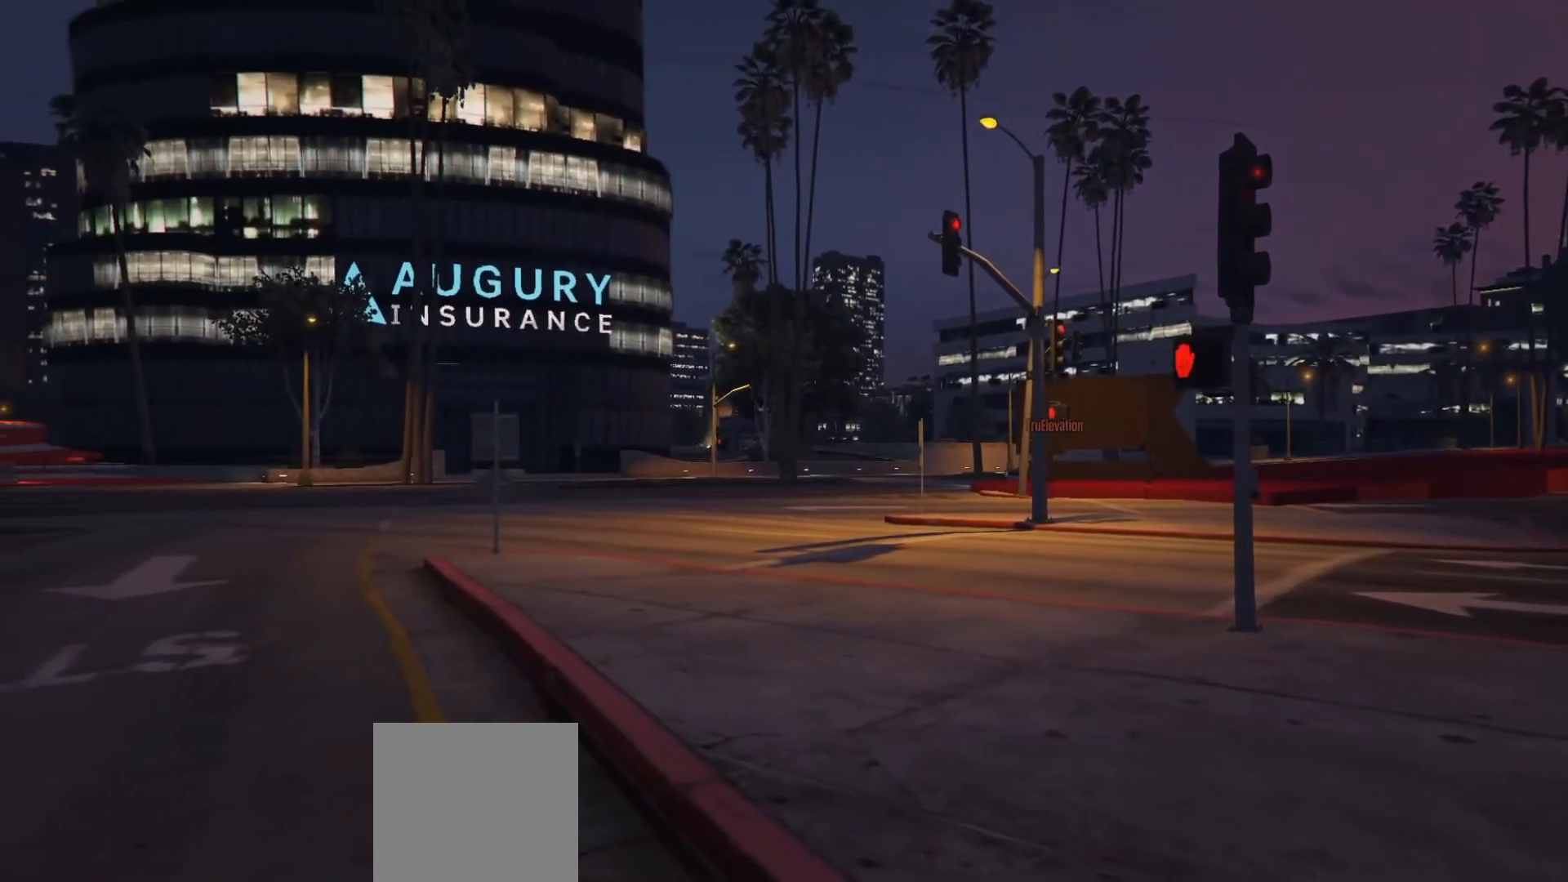
{"buttons": [], "left_stick": "center", "right_stick": "left", "events": []}
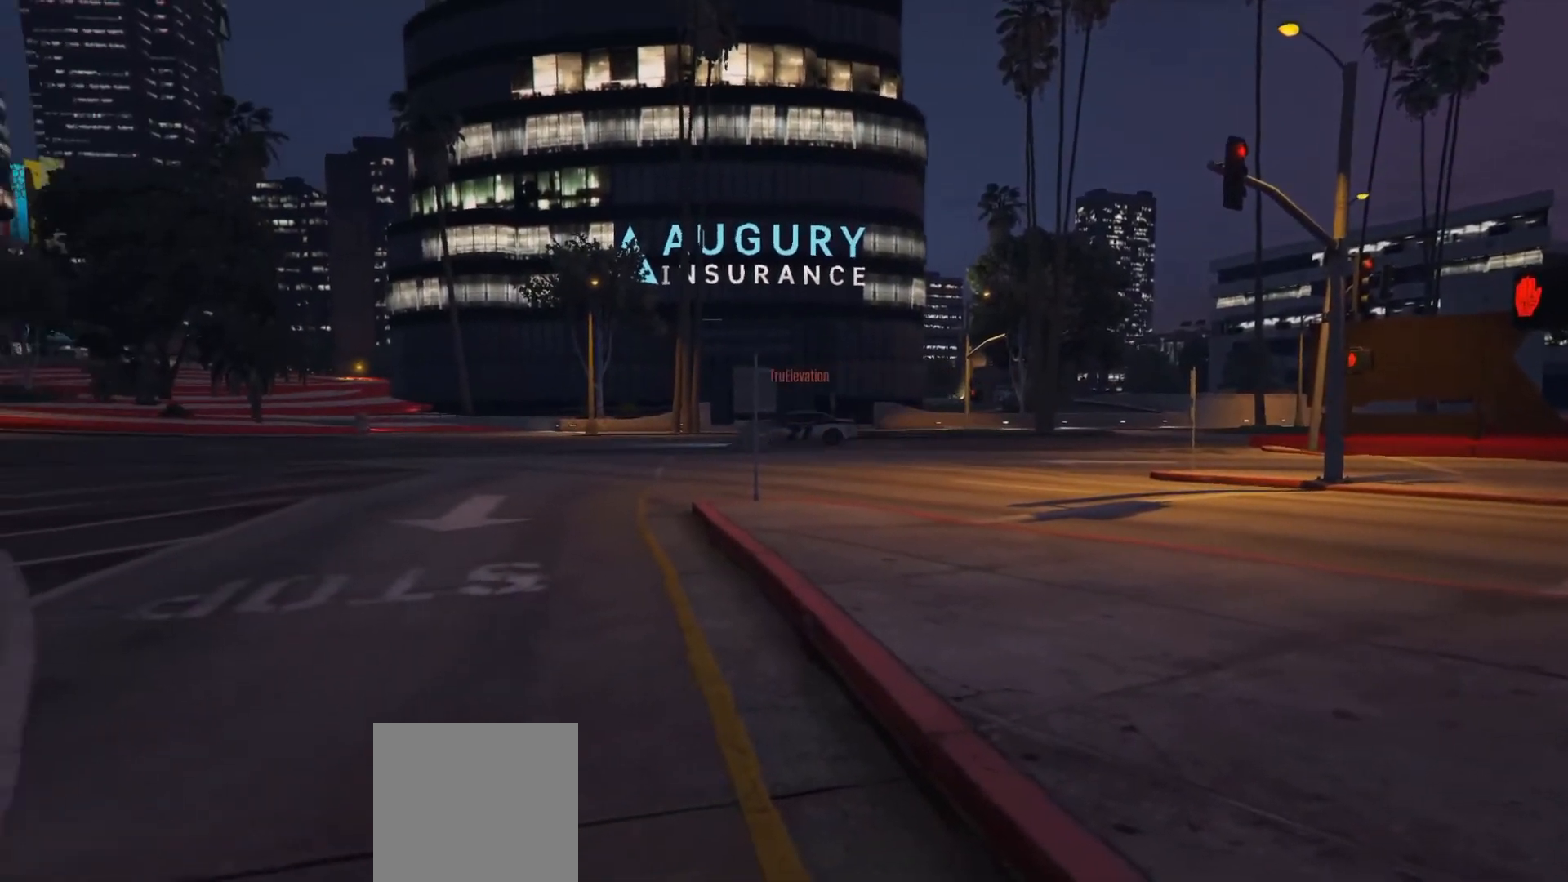
{"buttons": [], "left_stick": "center", "right_stick": "left", "events": []}
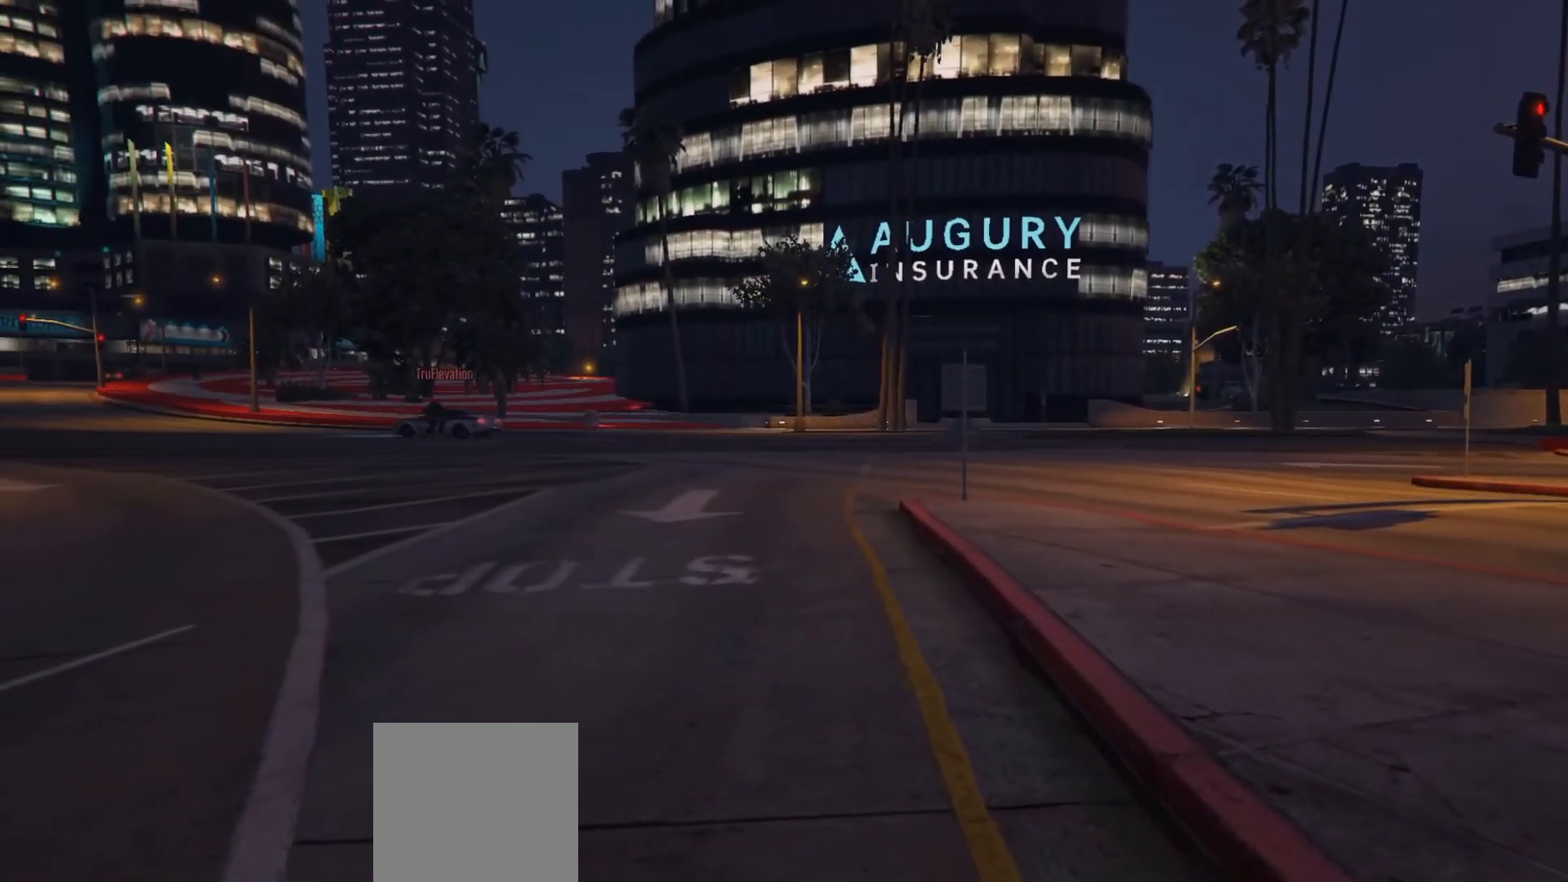
{"buttons": [], "left_stick": "center", "right_stick": "left", "events": []}
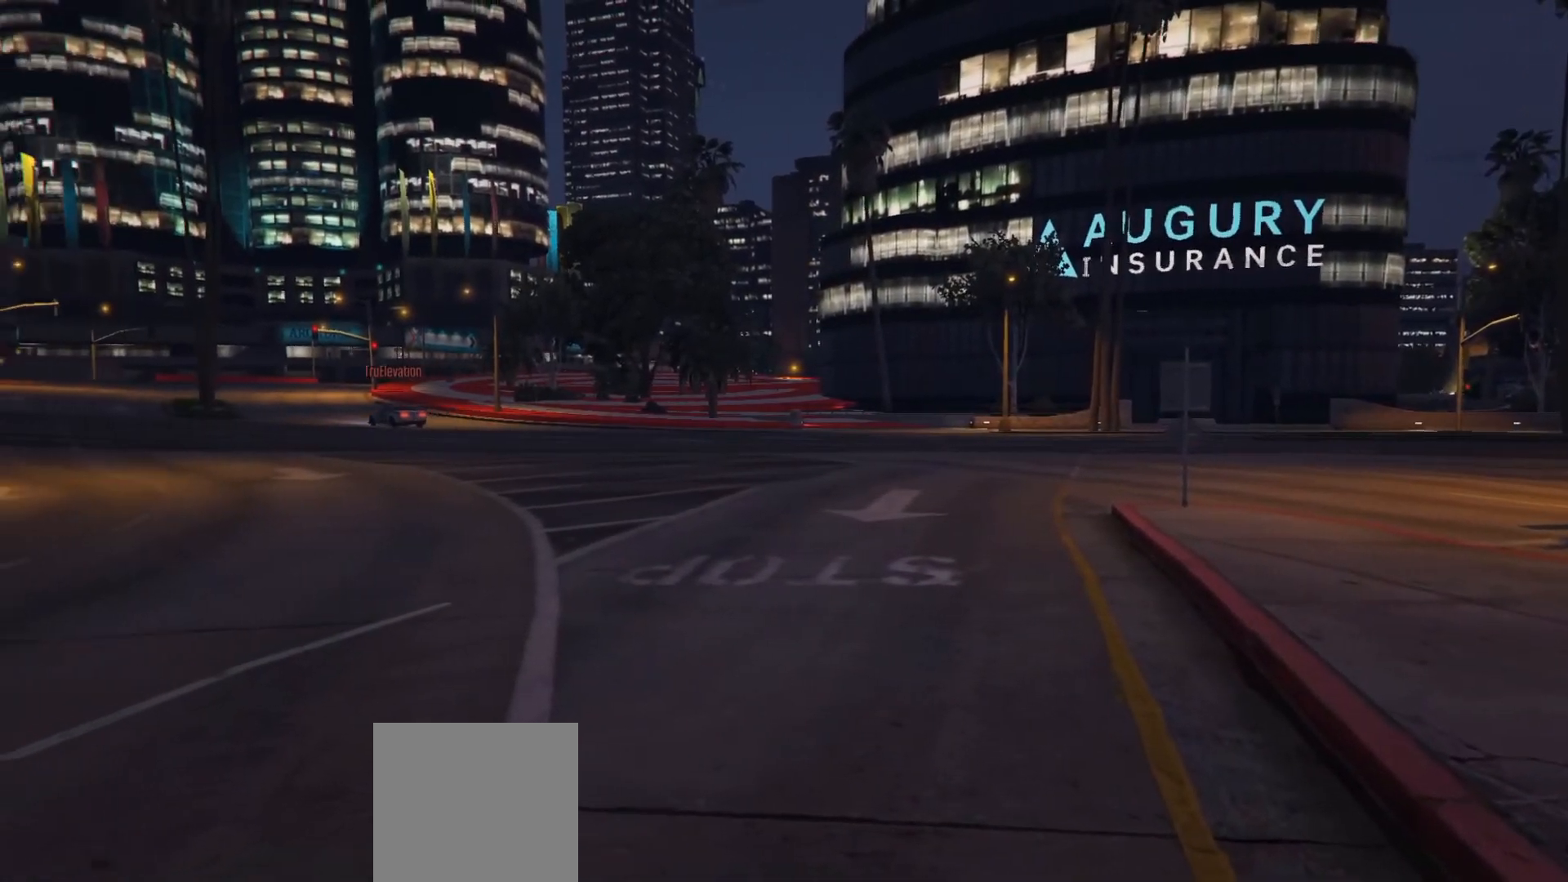
{"buttons": [], "left_stick": "center", "right_stick": "center", "events": [[483, "right_stick", "center"]]}
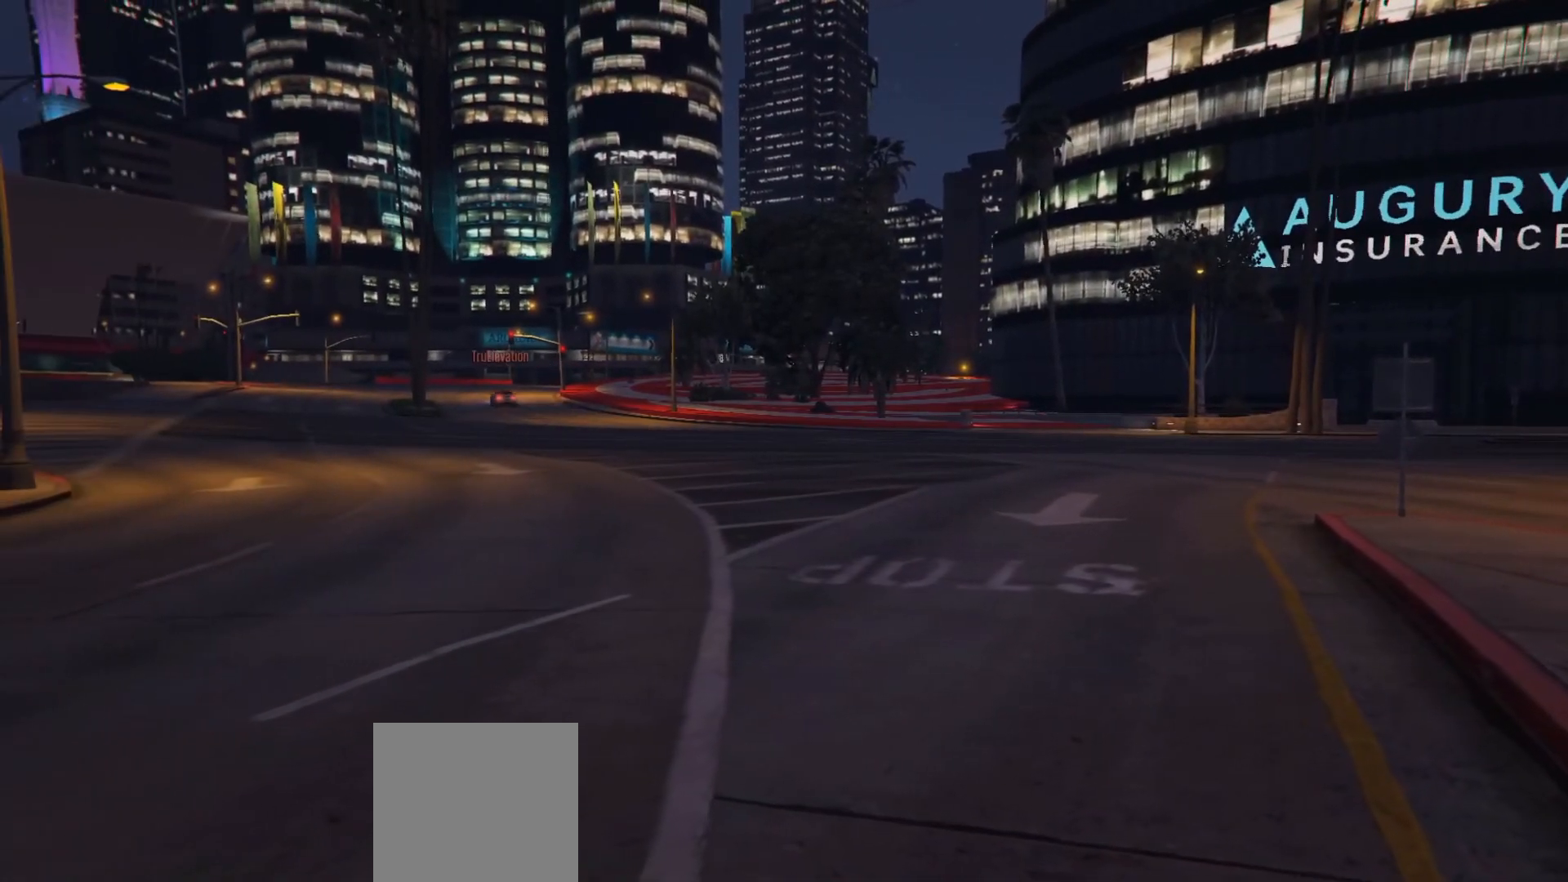
{"buttons": [], "left_stick": "center", "right_stick": "right", "events": [[417, "right_stick", "right"]]}
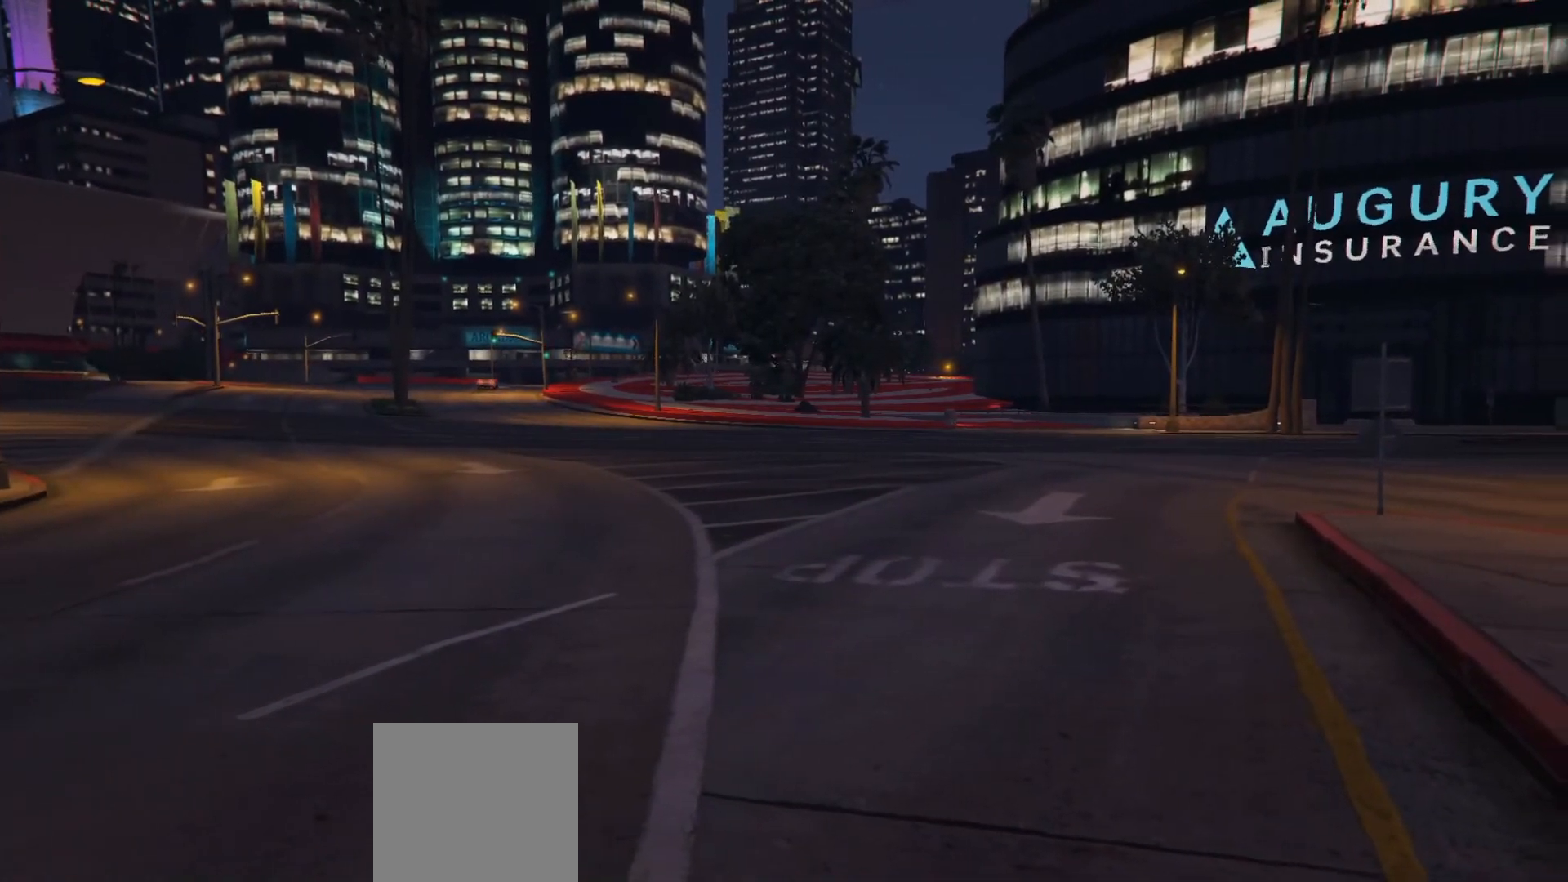
{"buttons": [], "left_stick": "left", "right_stick": "center", "events": [[450, "right_stick", "center"], [467, "left_stick", "left"]]}
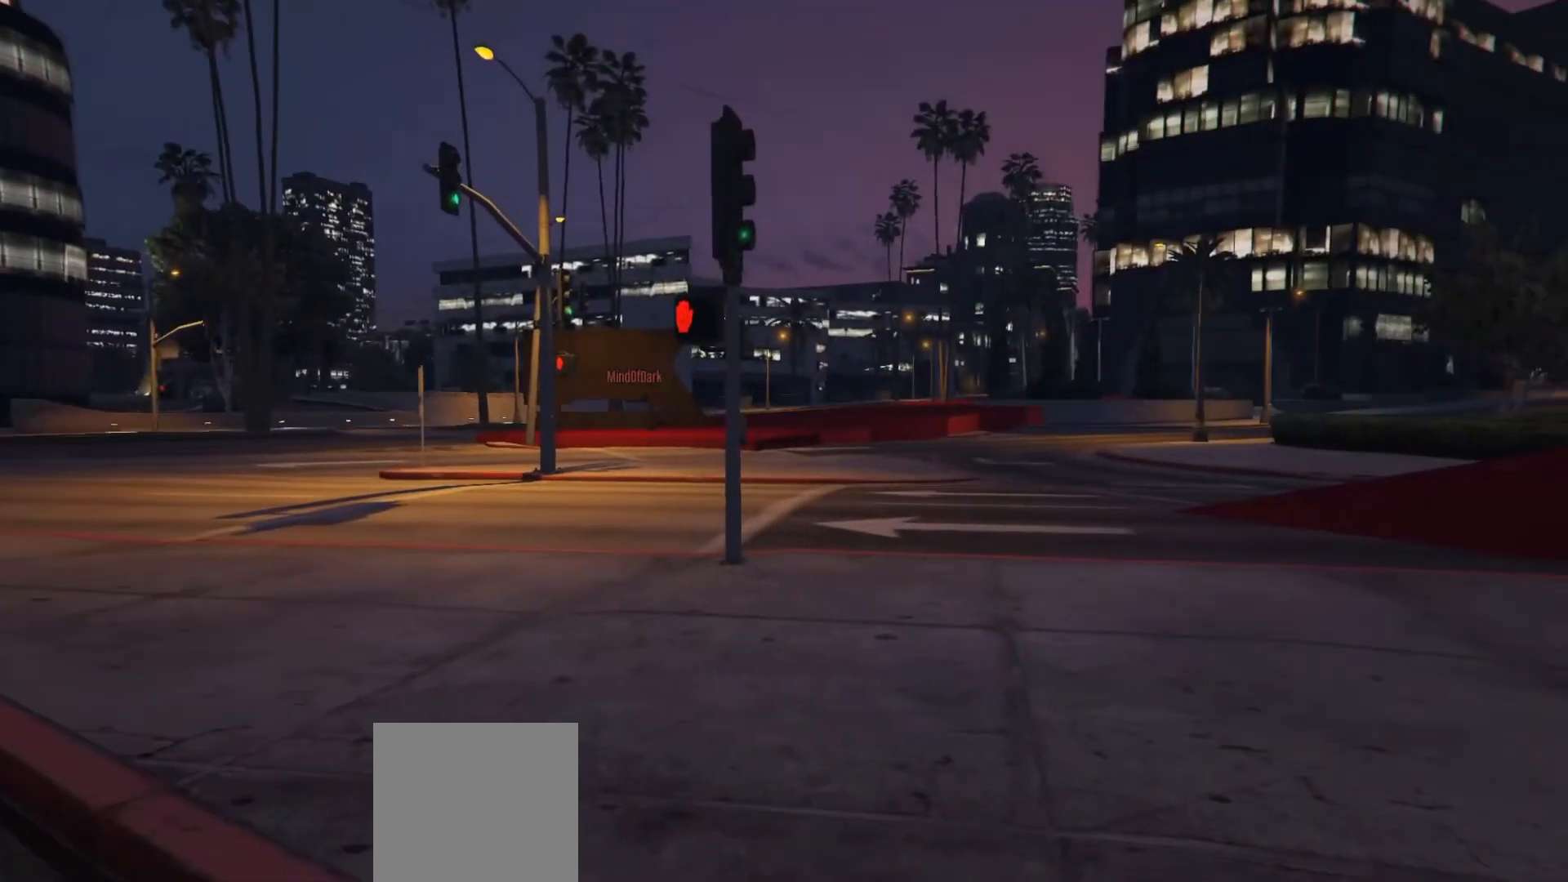
{"buttons": [], "left_stick": "left", "right_stick": "center", "events": []}
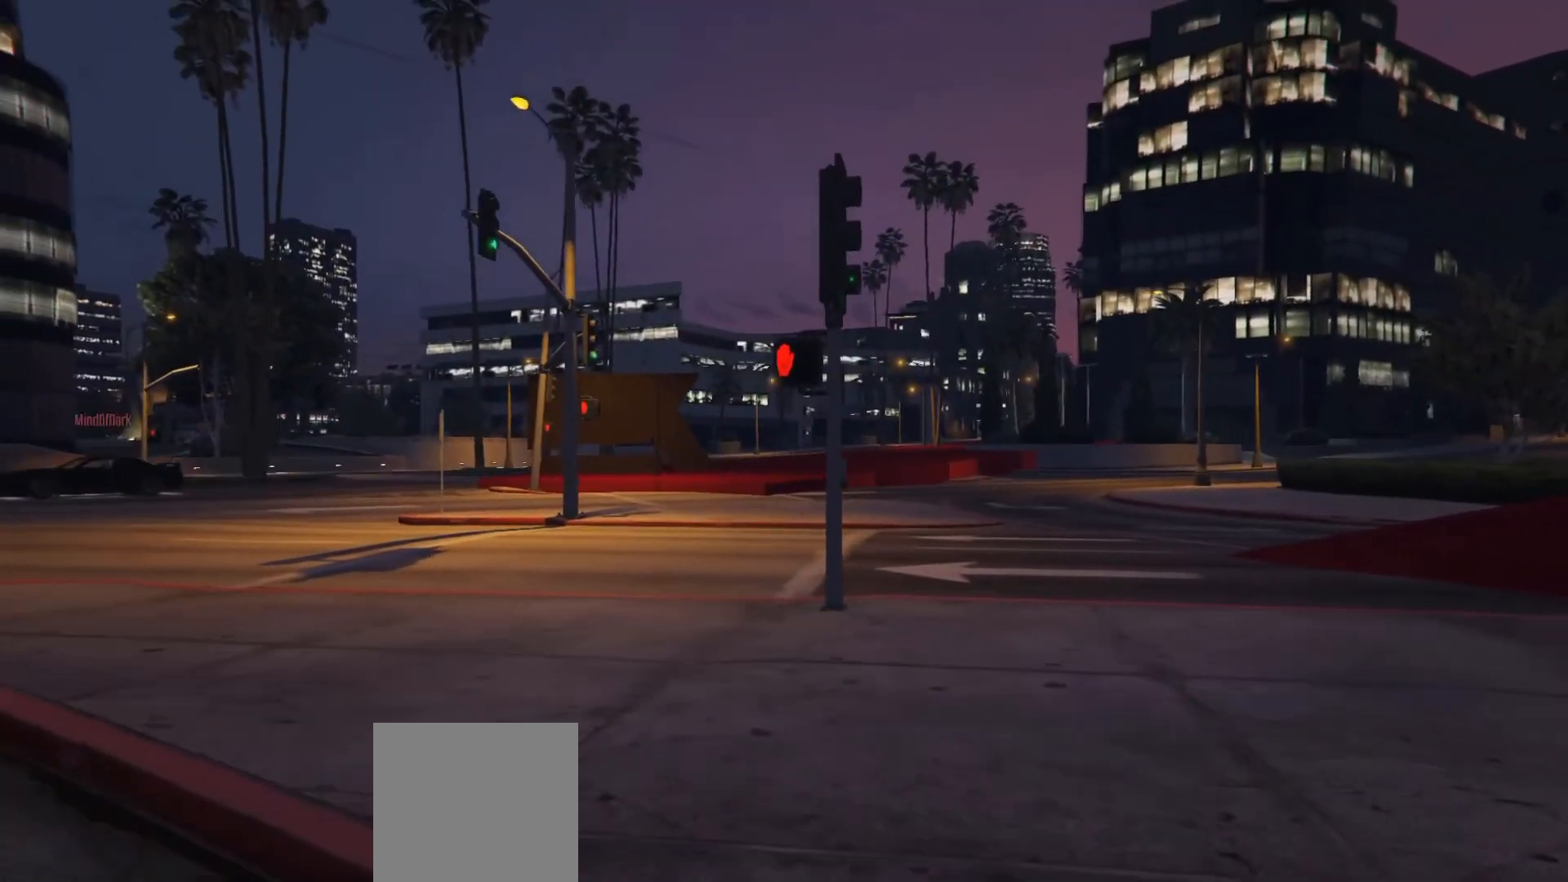
{"buttons": [], "left_stick": "down-left", "right_stick": "right", "events": [[267, "right_stick", "right"], [383, "left_stick", "down-left"]]}